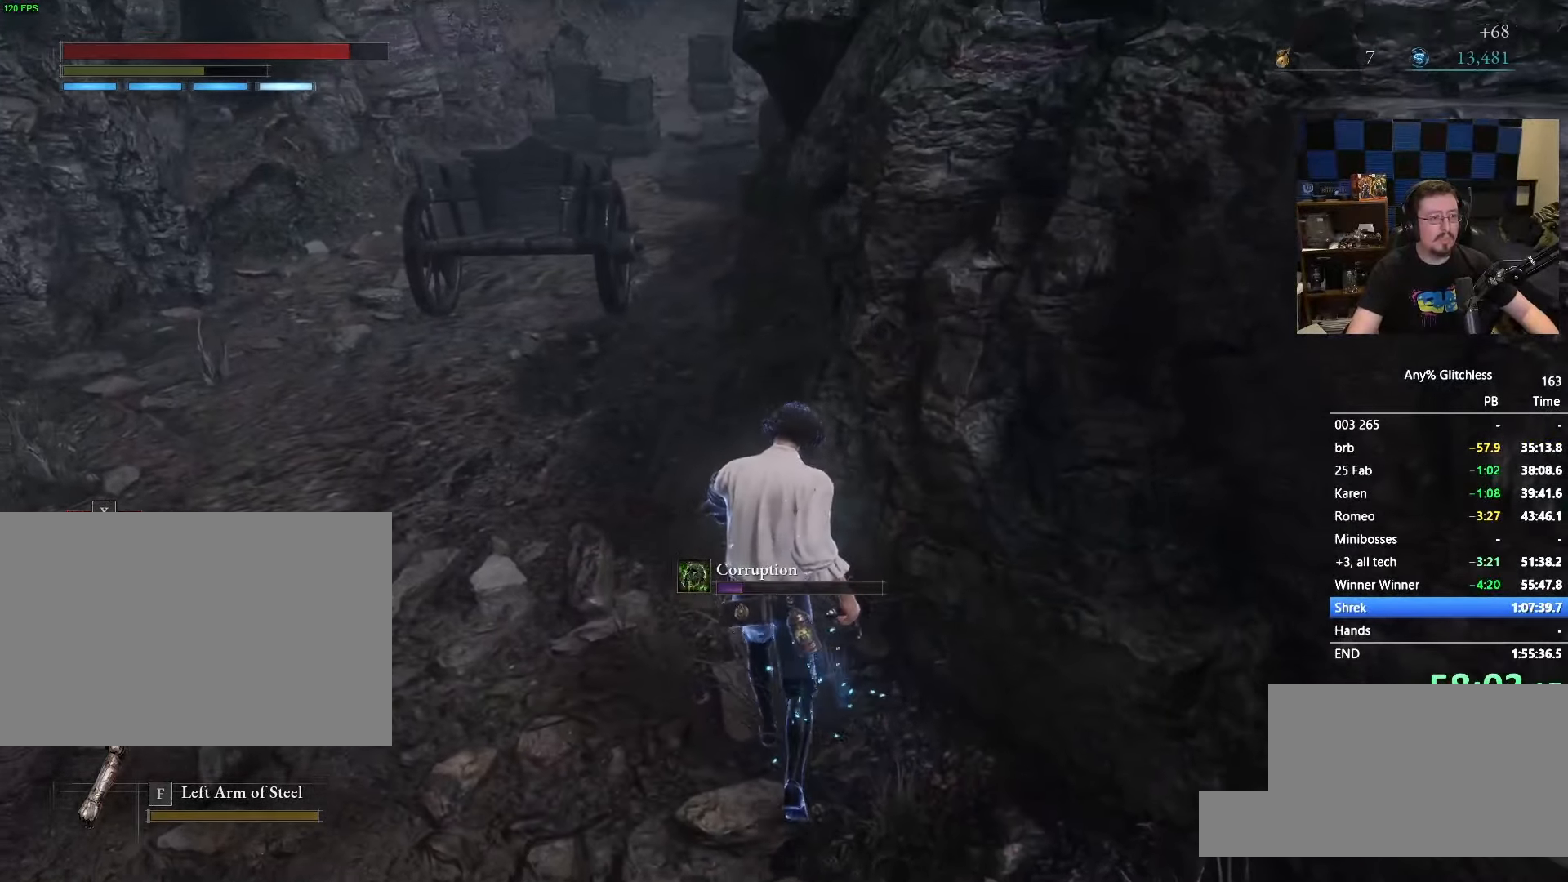
Gameplay with keyboard and mouse; each line is a JSON object with the keys and mouse buttons held at the frame after it. "events" lists presses ("down") and releases ("up") of "1", "3", "4", "5", "a", "alt", "c", "caps_lock", "ctrl", "d", "e", "f", "g", "r", "s", "shift", "space", "t", "tab", "v", "w" and "mouse_wheel" between this image and that frame as [ms after this image, input, new state], when the widget could be followed in between. "mouse_wheel" = the "wheel" button of the "mouse" list. No other keys are recorded. "wheel" means that the mouse wheel is clicked or scrolled. Not read: mouse_move x.
{"keys": ["a", "w"], "mouse": [], "events": [[16, "space", "up"], [233, "a", "down"]]}
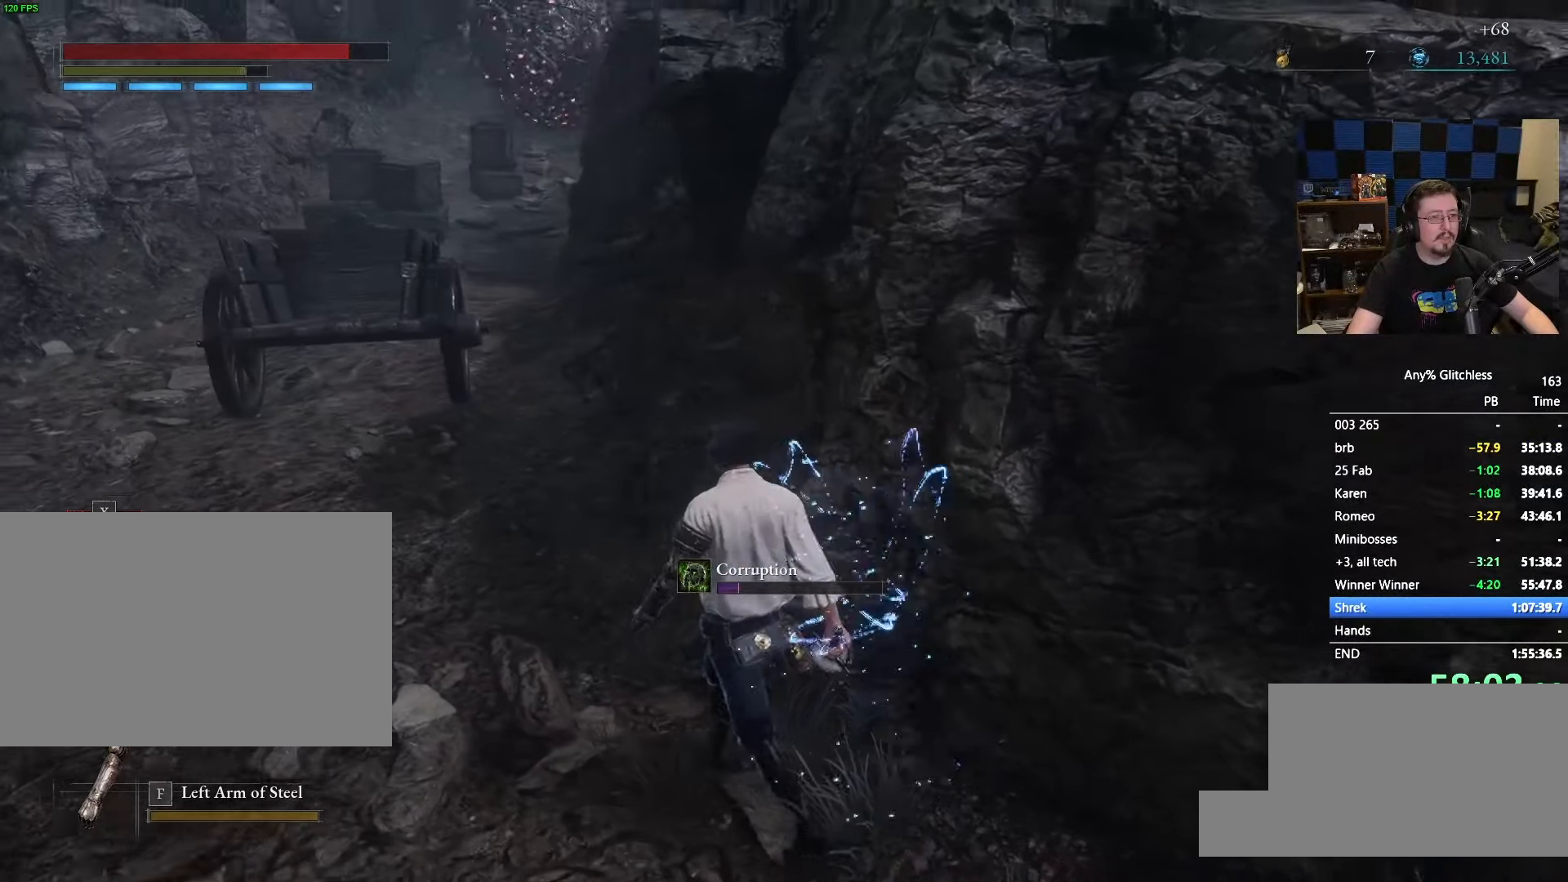
{"keys": ["w"], "mouse": [], "events": [[216, "a", "up"]]}
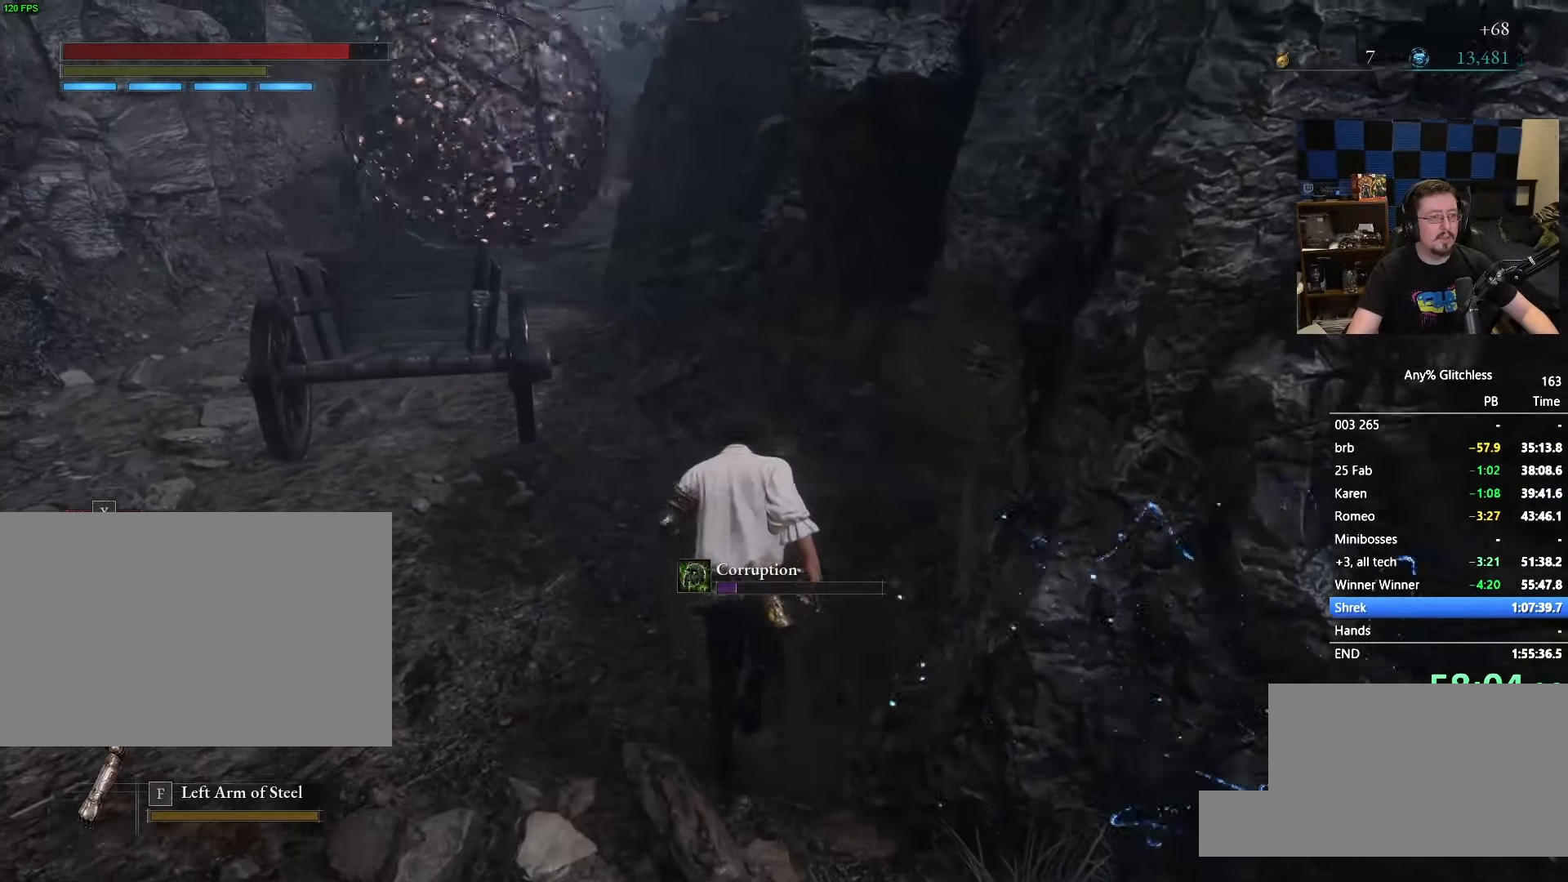
{"keys": ["space", "w"], "mouse": [], "events": [[50, "w", "up"], [233, "w", "down"], [300, "space", "down"]]}
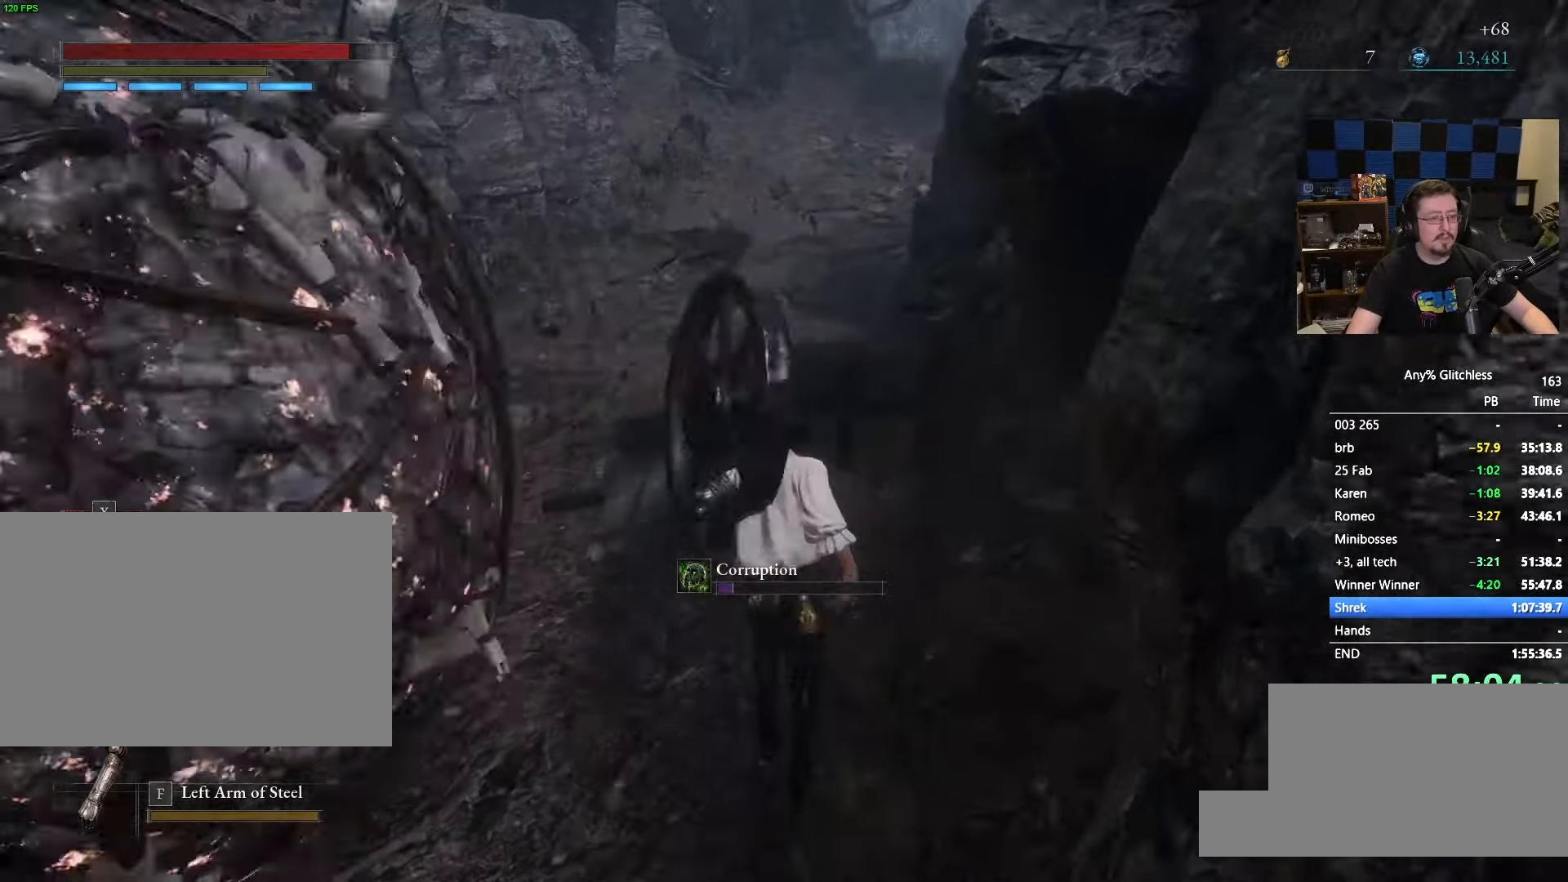
{"keys": ["space", "w"], "mouse": [], "events": []}
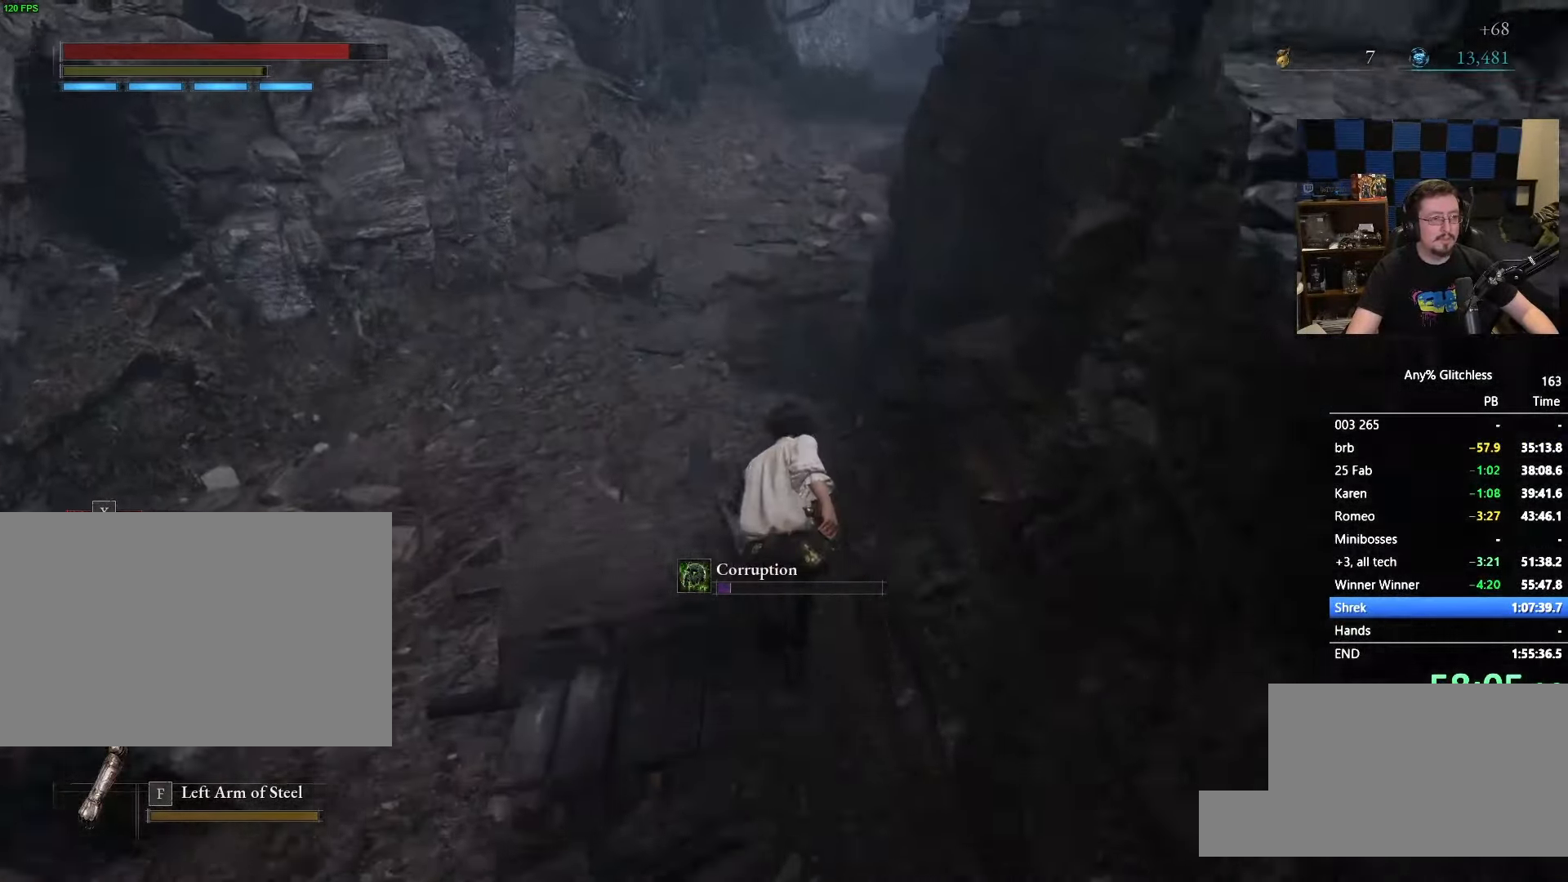
{"keys": ["space", "w"], "mouse": [], "events": []}
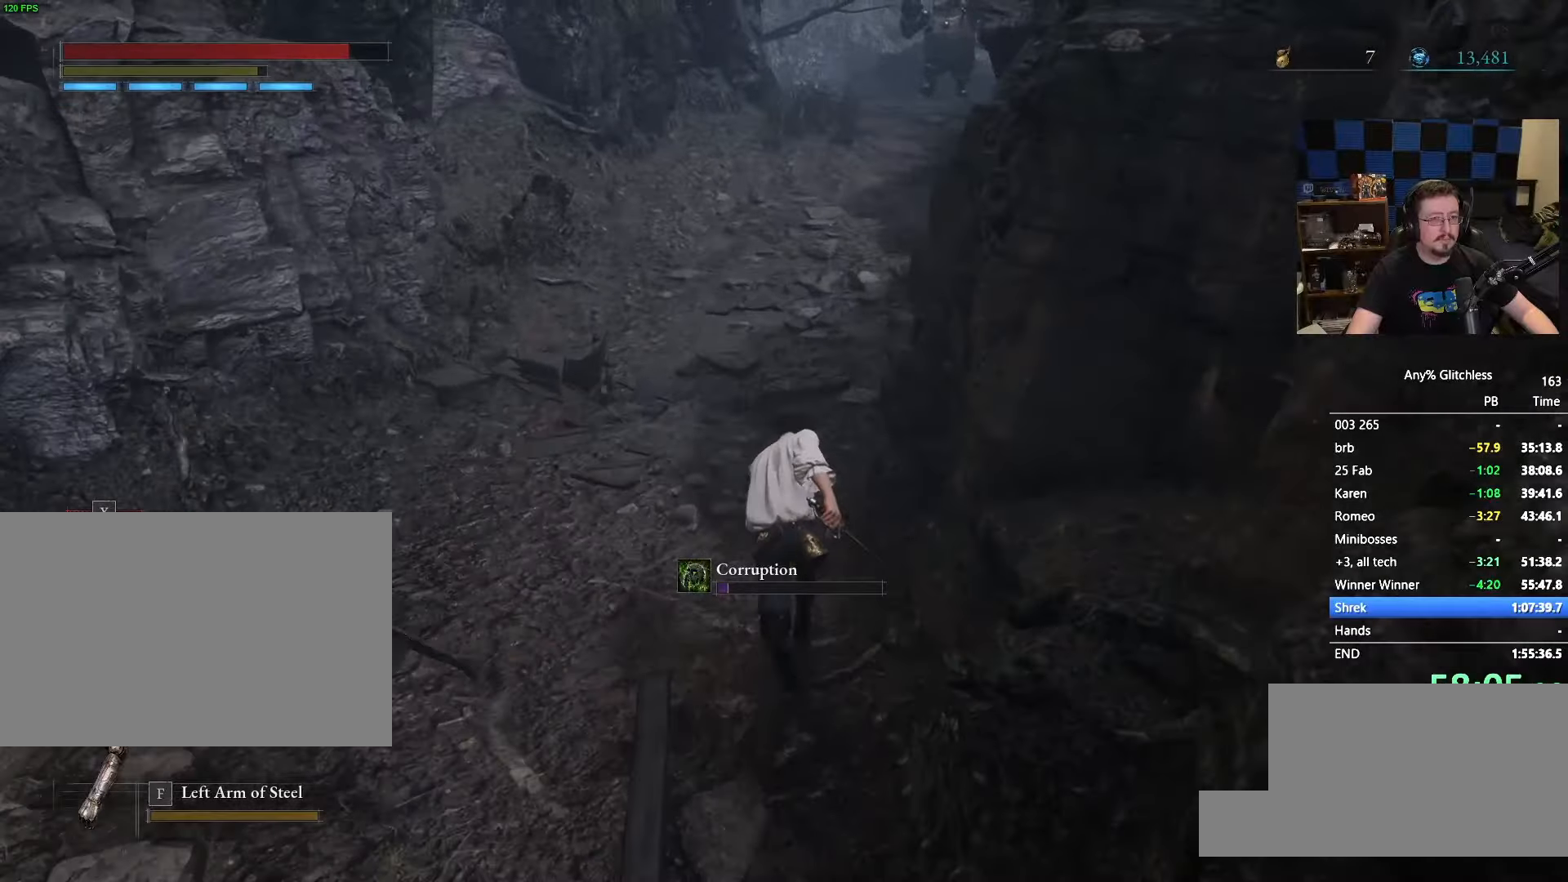
{"keys": ["space", "w"], "mouse": [], "events": []}
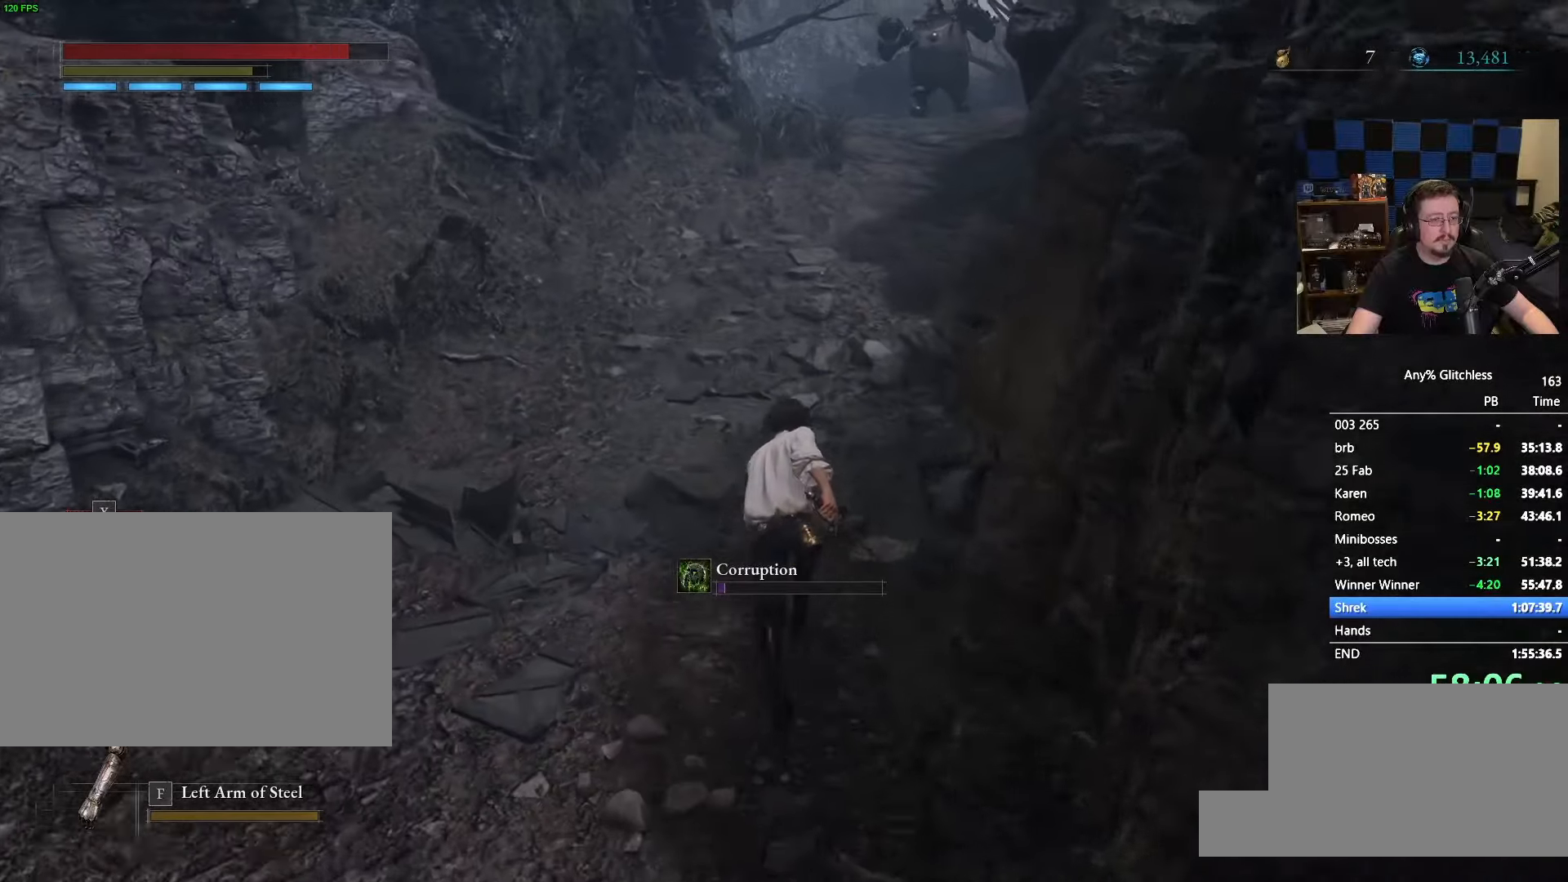
{"keys": ["space", "w"], "mouse": [], "events": []}
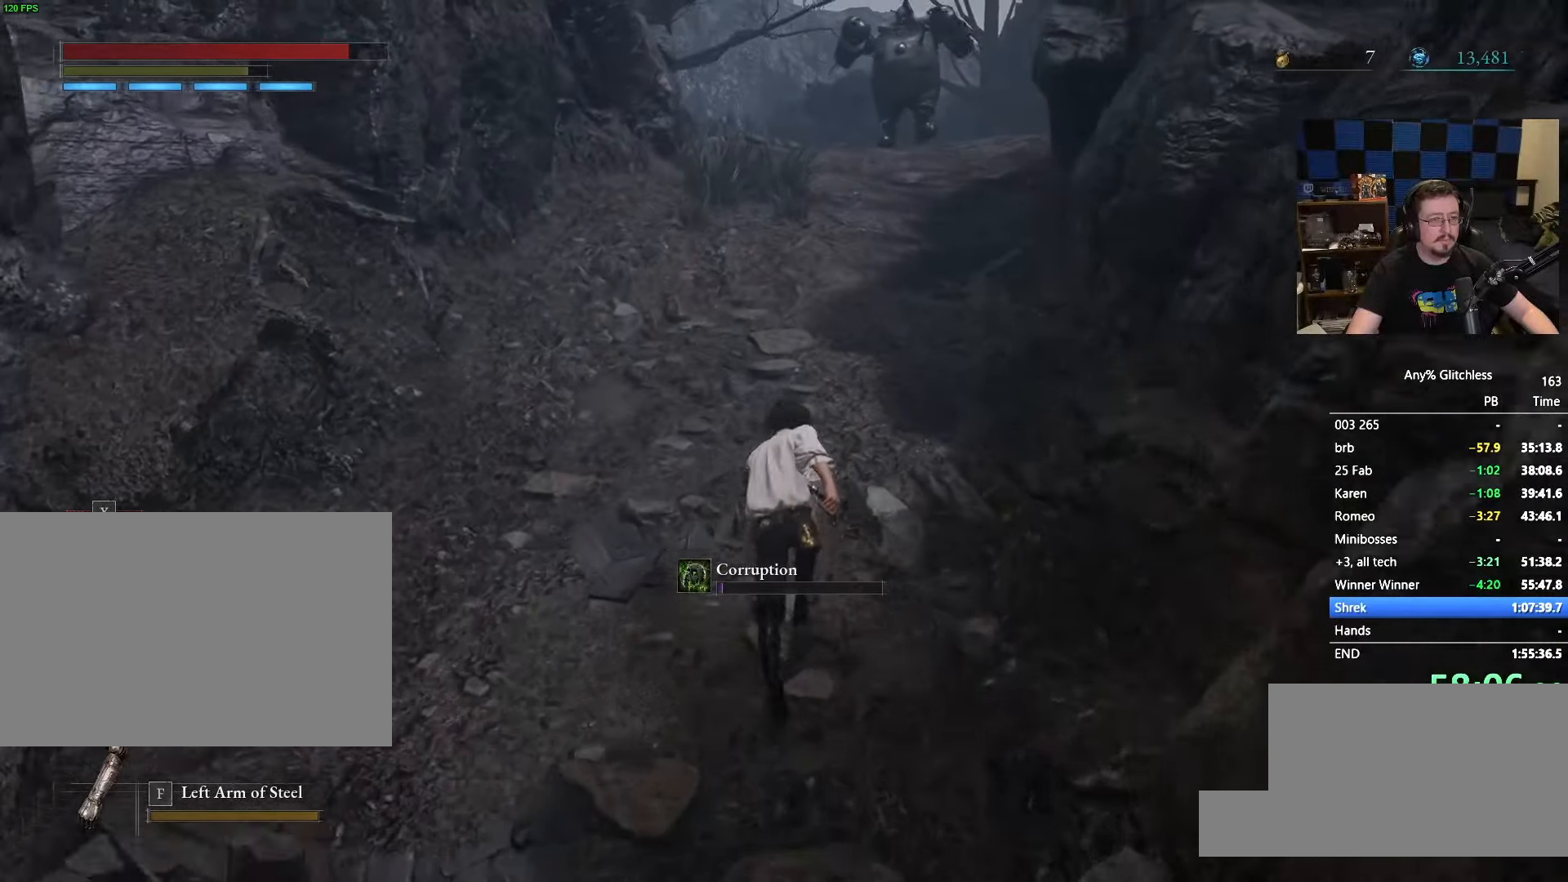
{"keys": ["space", "w"], "mouse": [], "events": []}
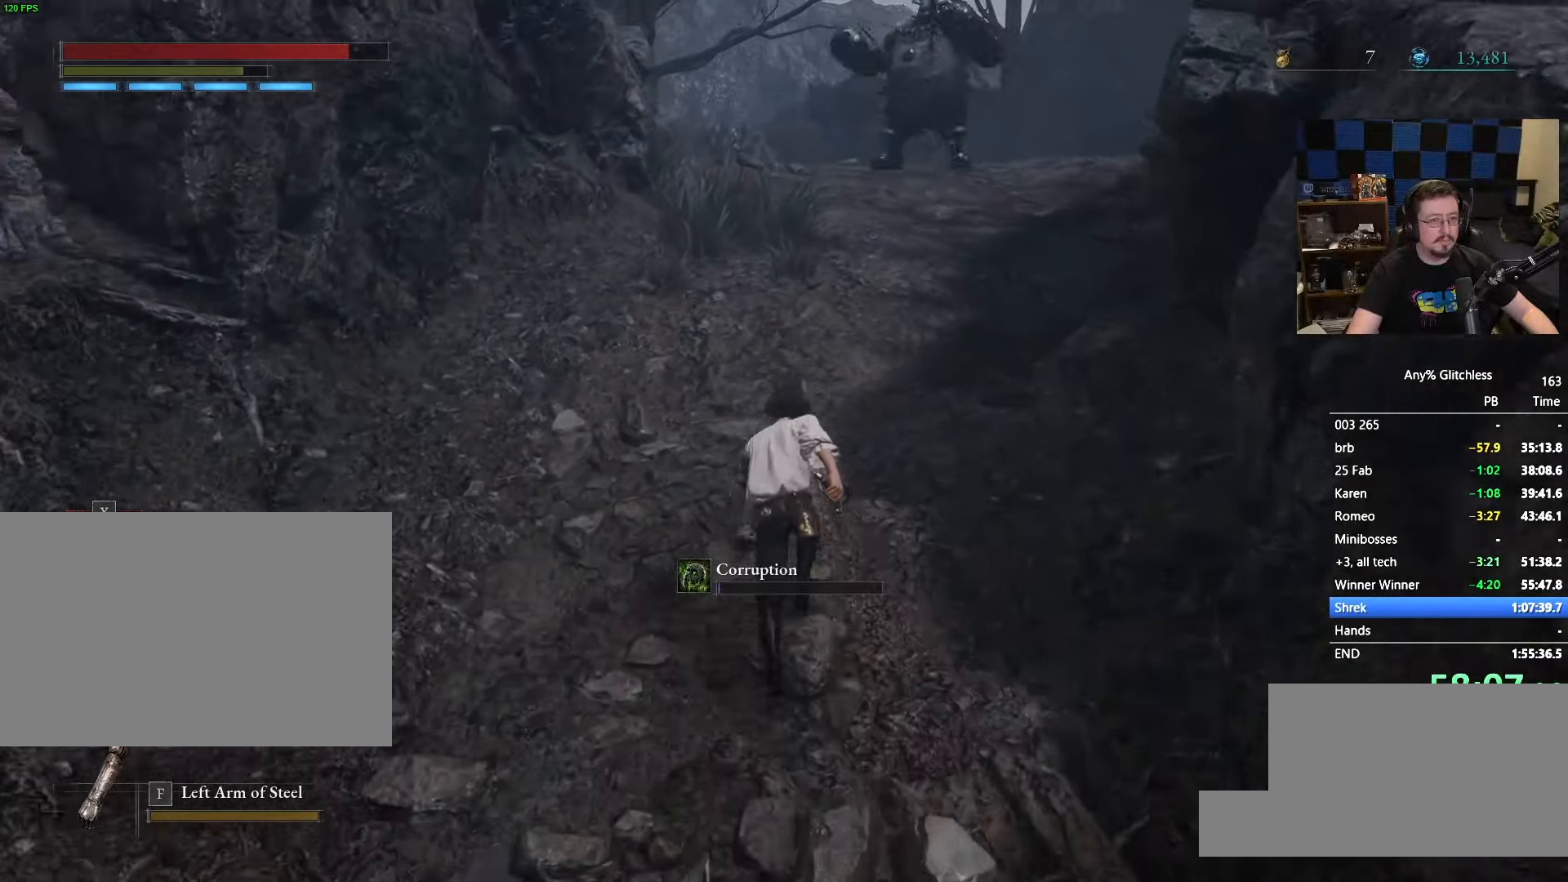
{"keys": ["space", "w"], "mouse": [], "events": []}
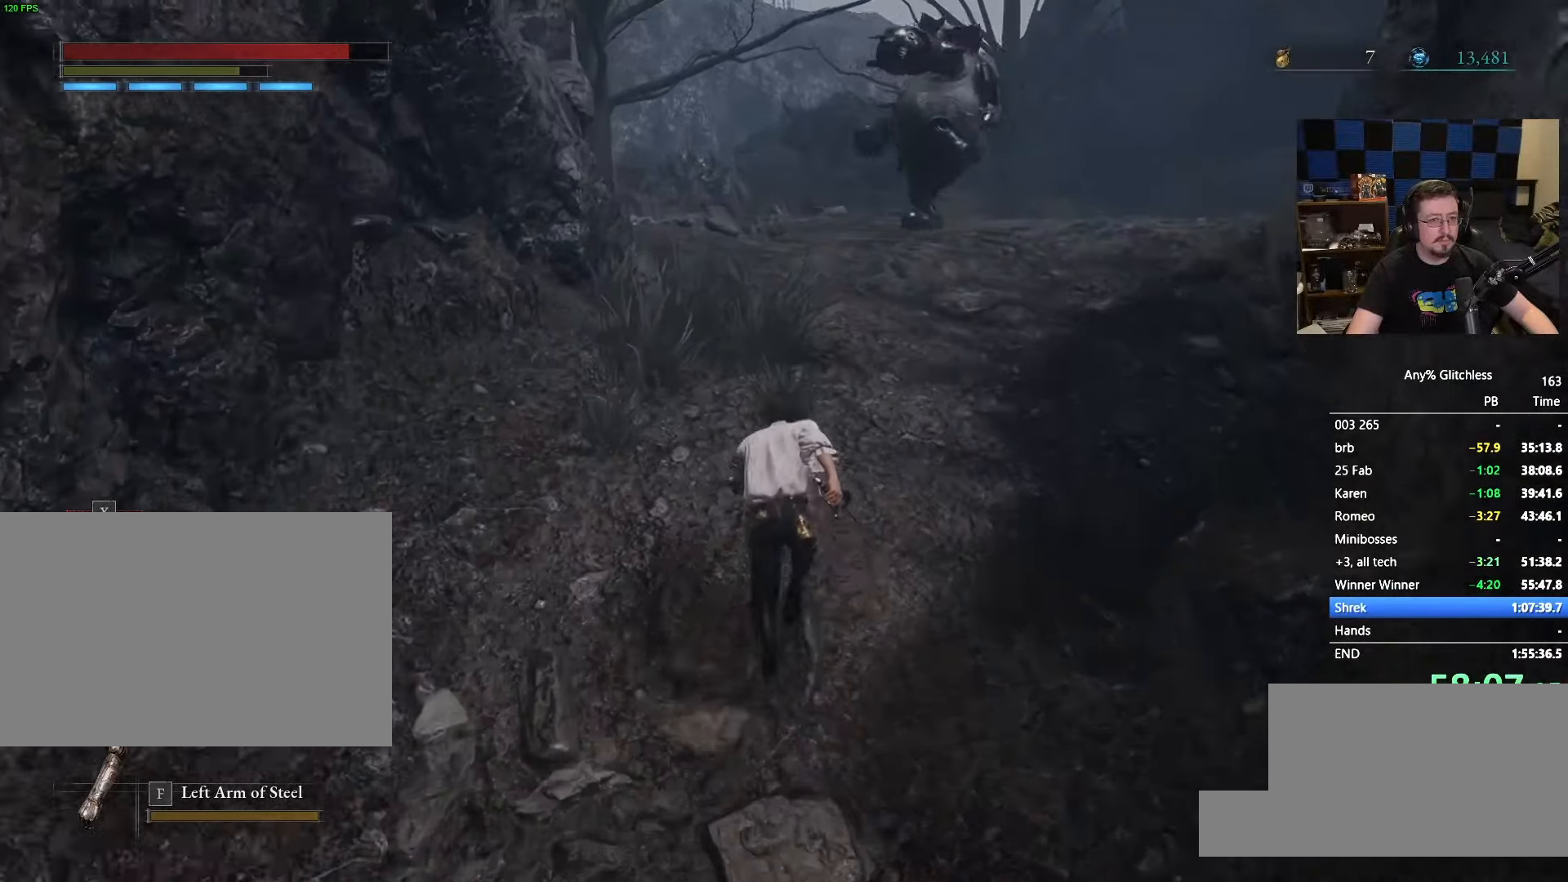
{"keys": ["space", "w"], "mouse": [], "events": []}
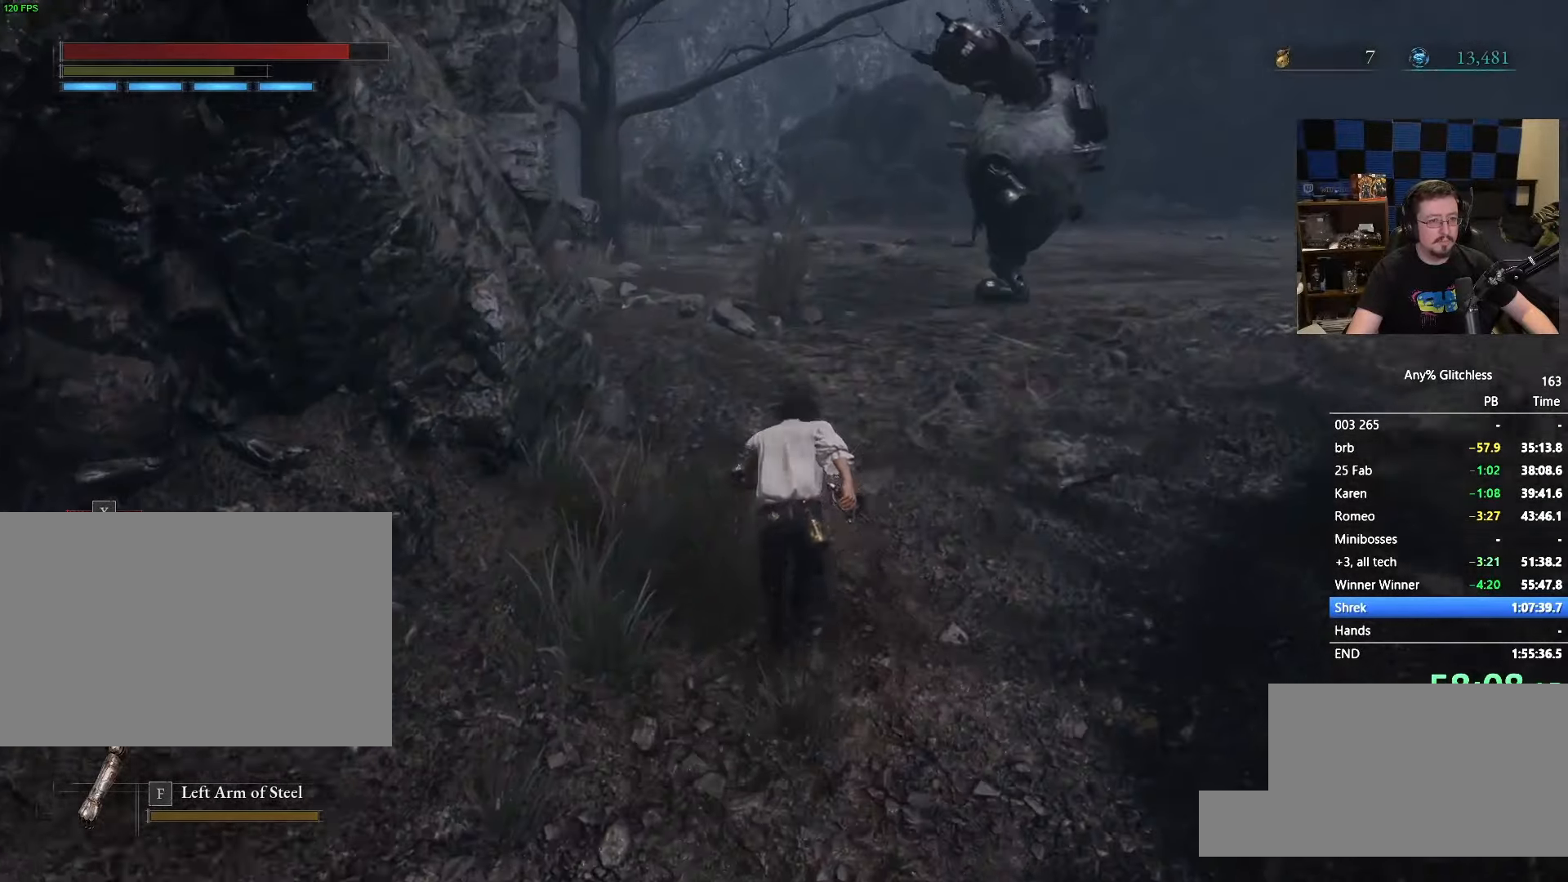
{"keys": ["w"], "mouse": [], "events": [[350, "space", "up"], [450, "space", "down"], [483, "space", "up"]]}
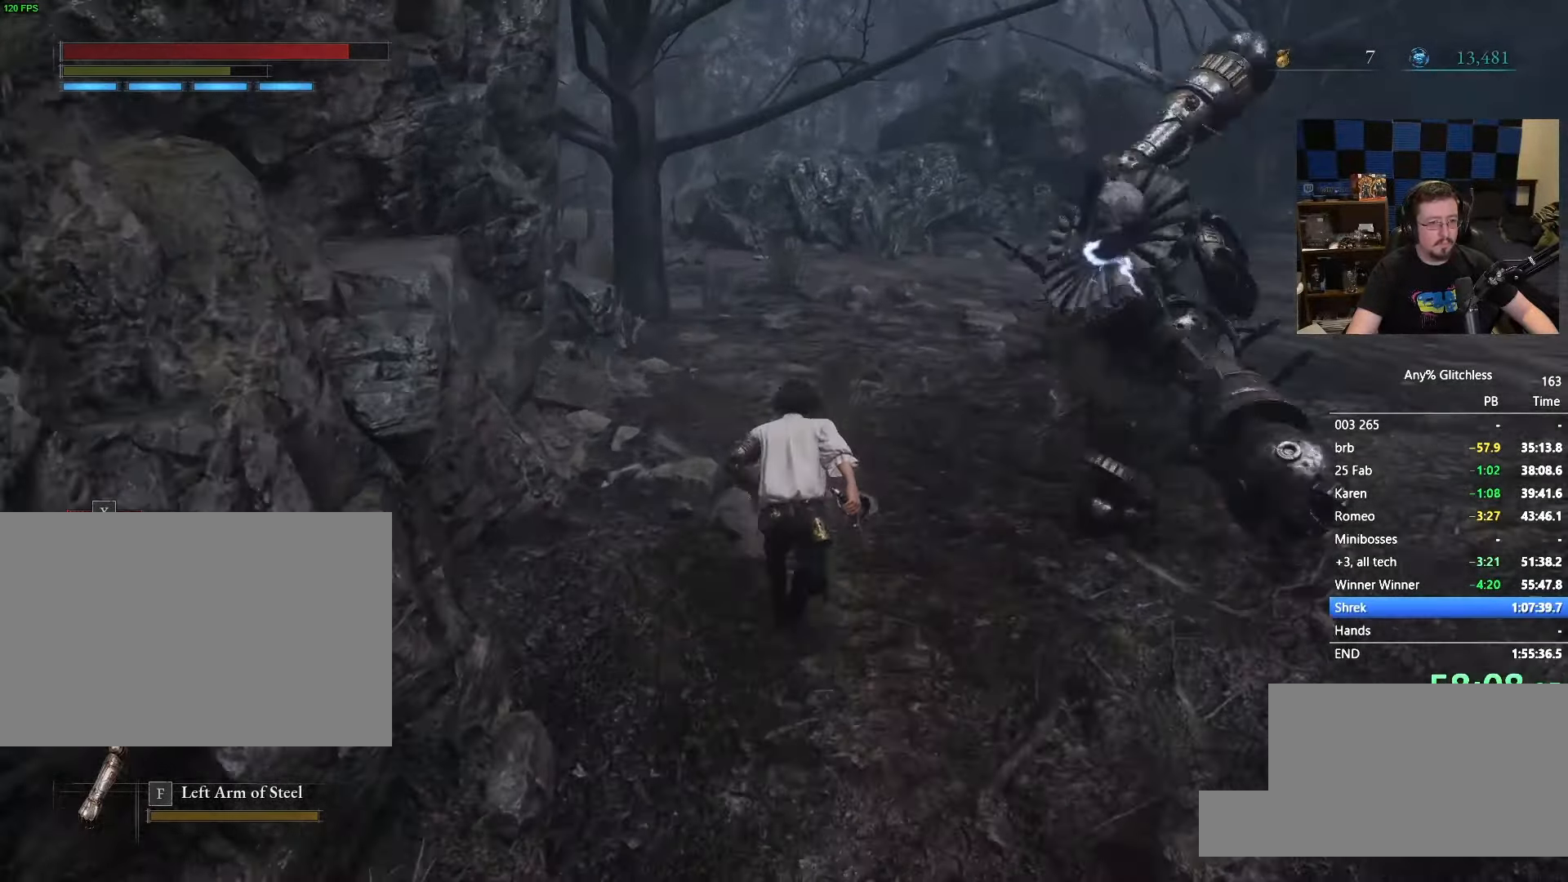
{"keys": ["space", "w"], "mouse": [], "events": [[416, "space", "down"]]}
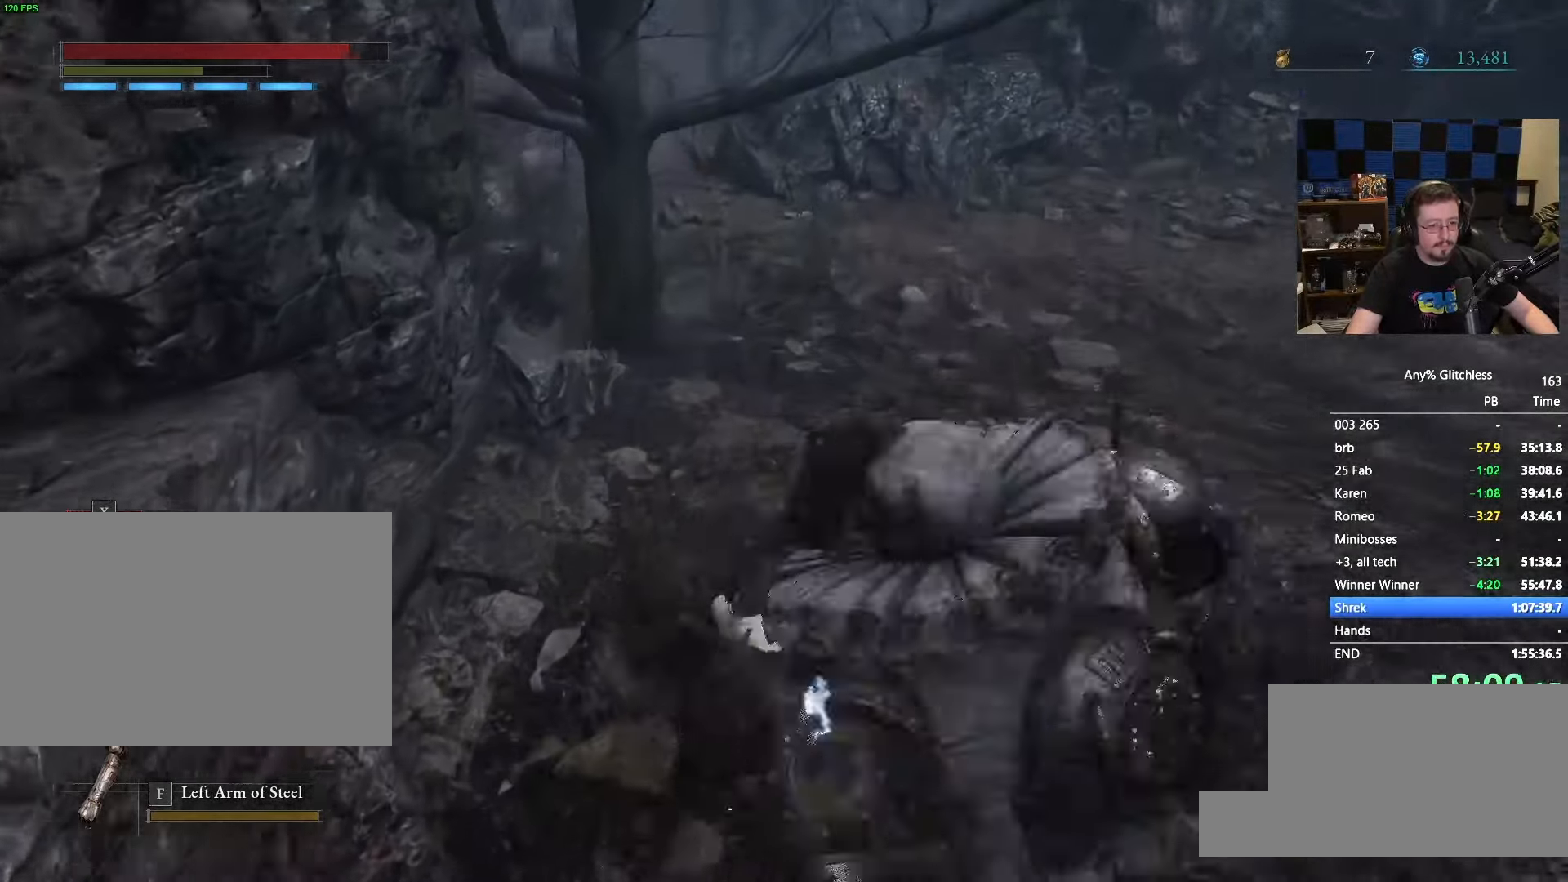
{"keys": ["space", "w"], "mouse": [], "events": []}
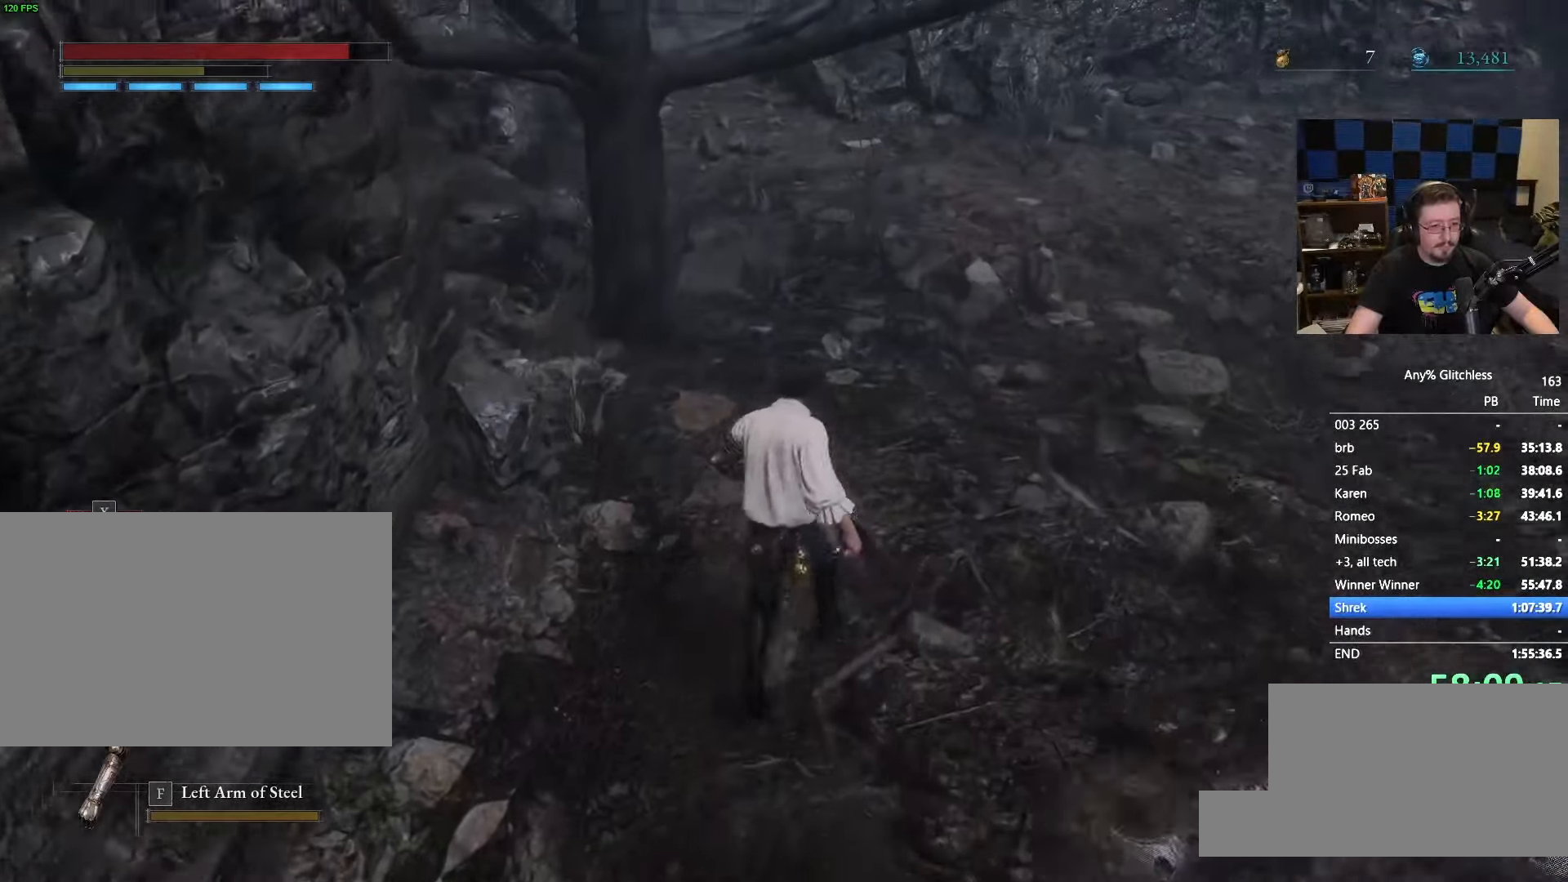
{"keys": ["space", "w"], "mouse": [], "events": []}
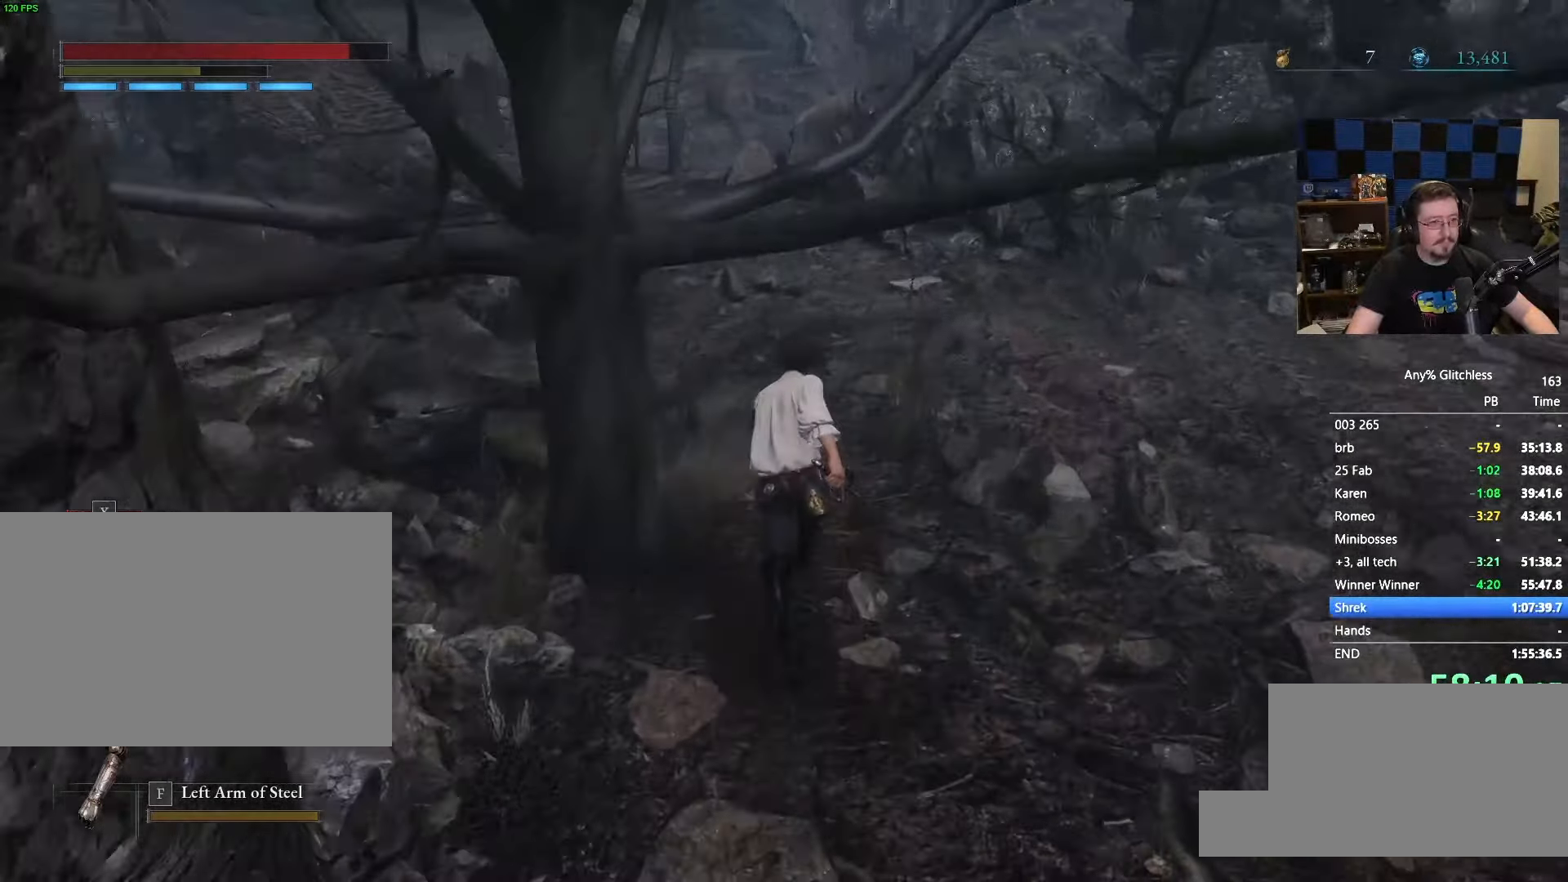
{"keys": ["space", "w"], "mouse": [], "events": []}
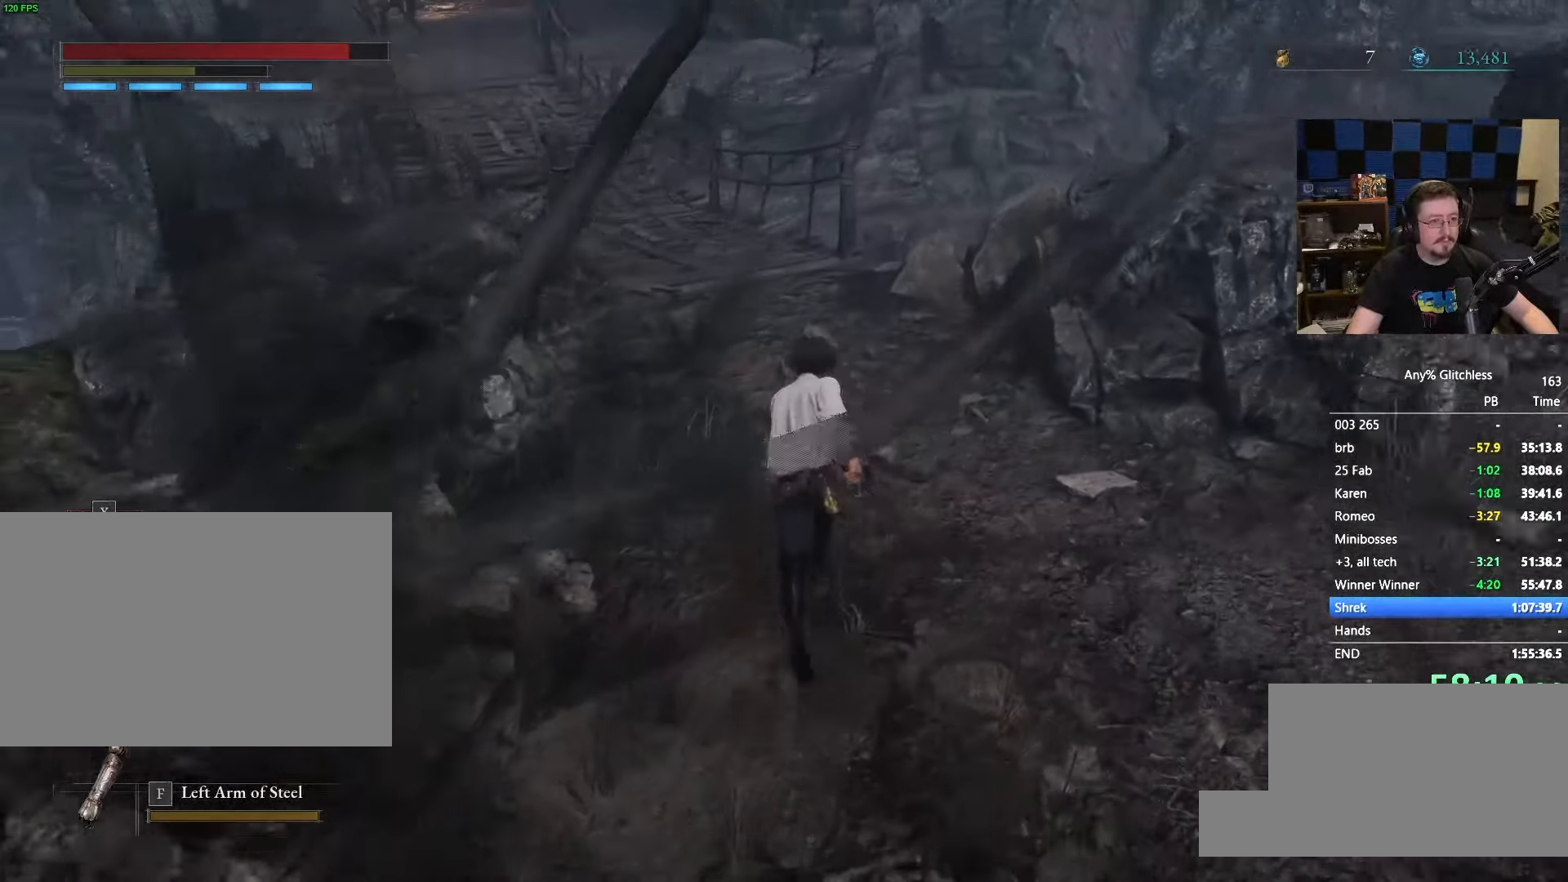
{"keys": ["space", "w"], "mouse": [], "events": []}
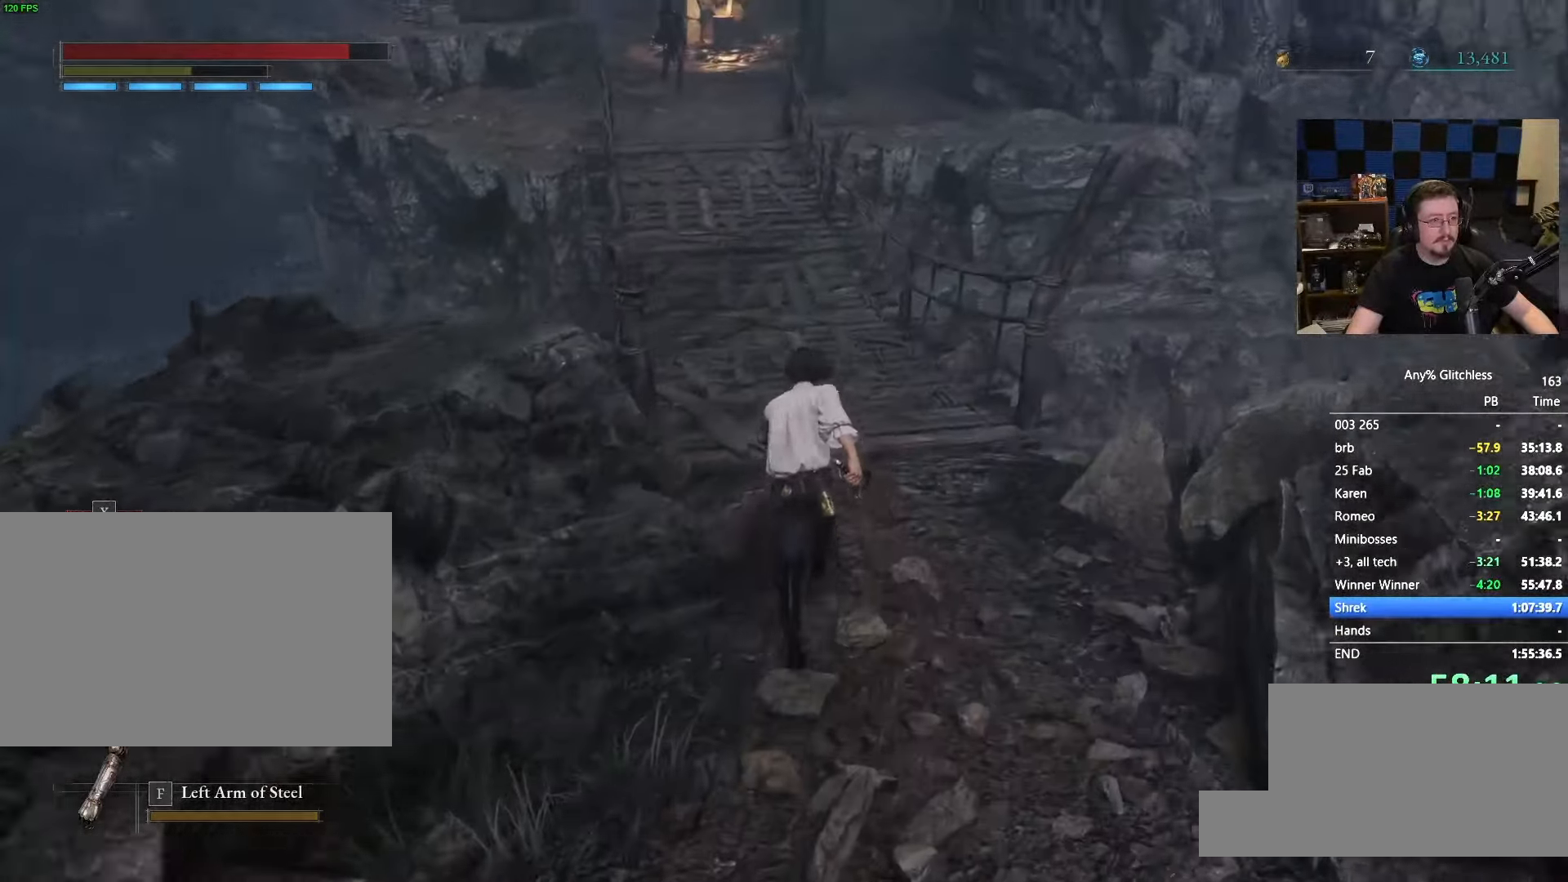
{"keys": ["space", "w"], "mouse": [], "events": []}
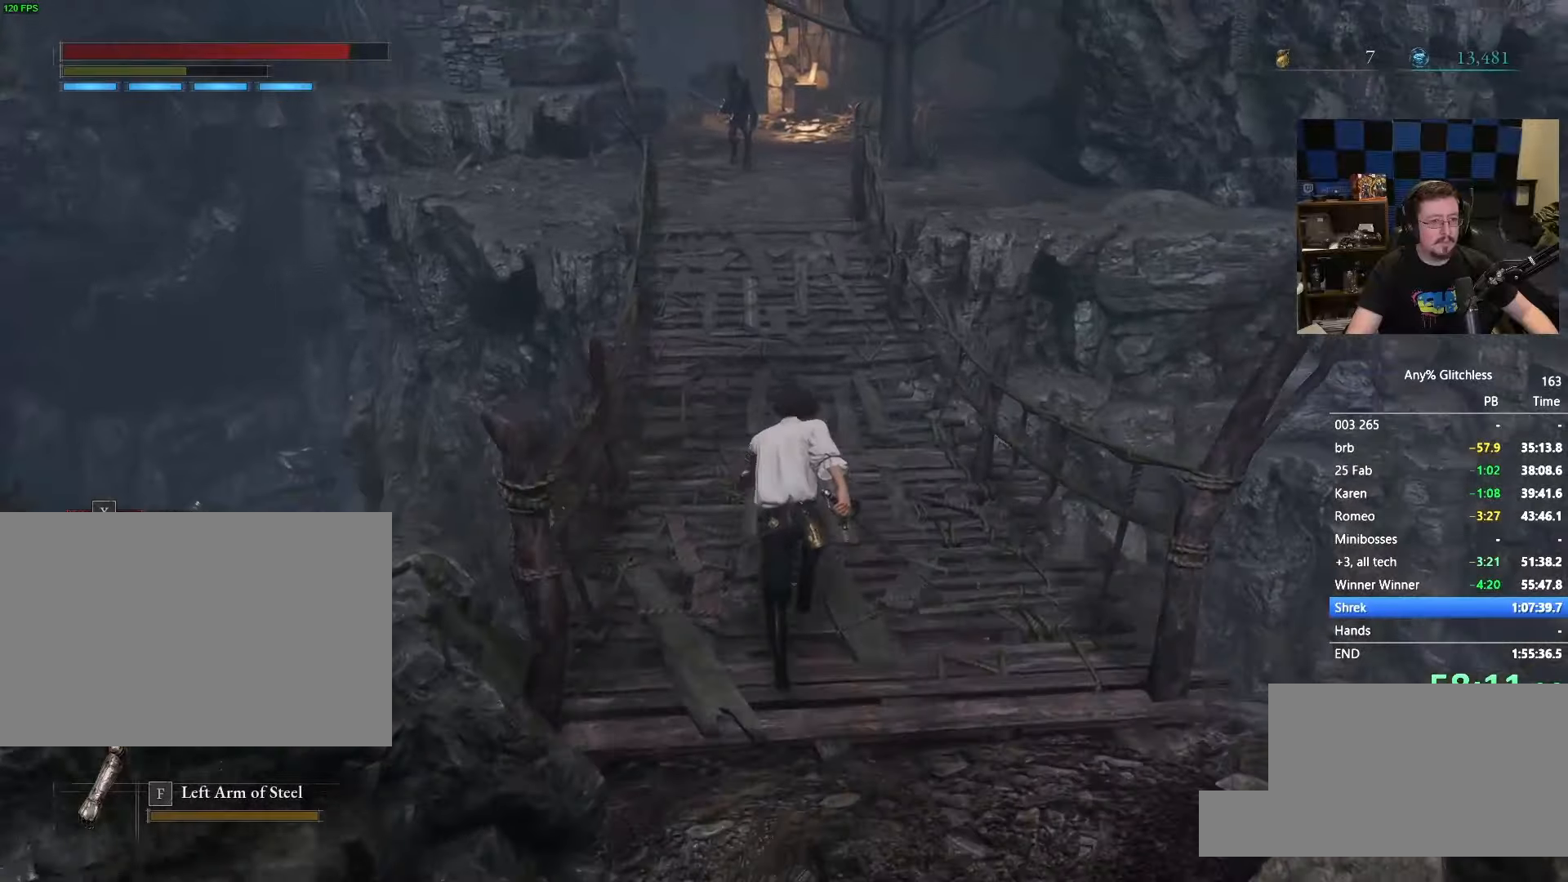
{"keys": ["space", "w"], "mouse": [], "events": []}
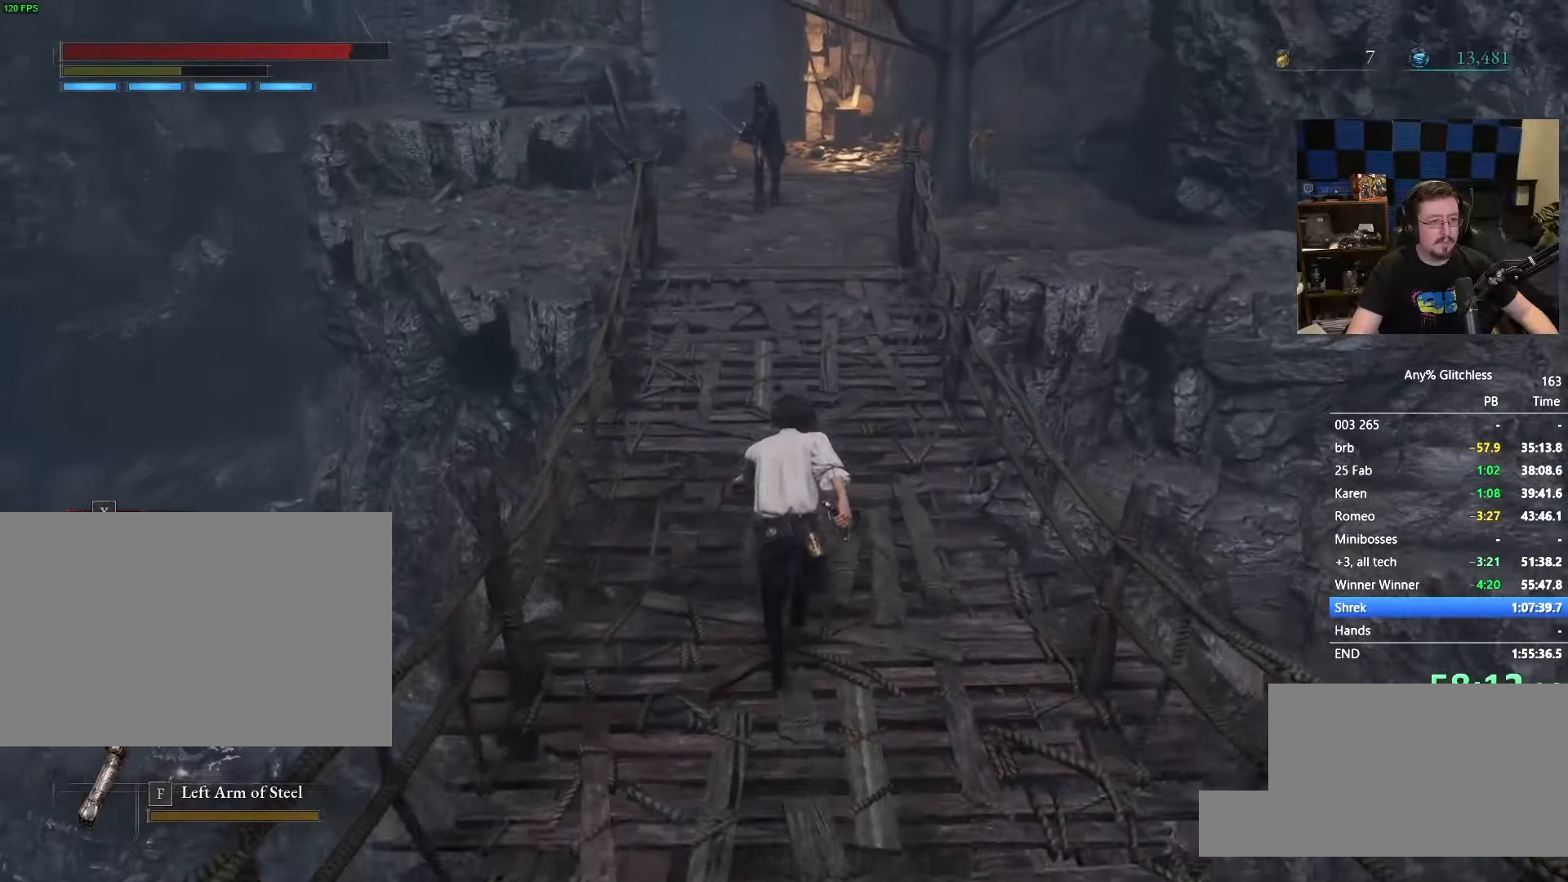
{"keys": ["space", "w"], "mouse": [], "events": []}